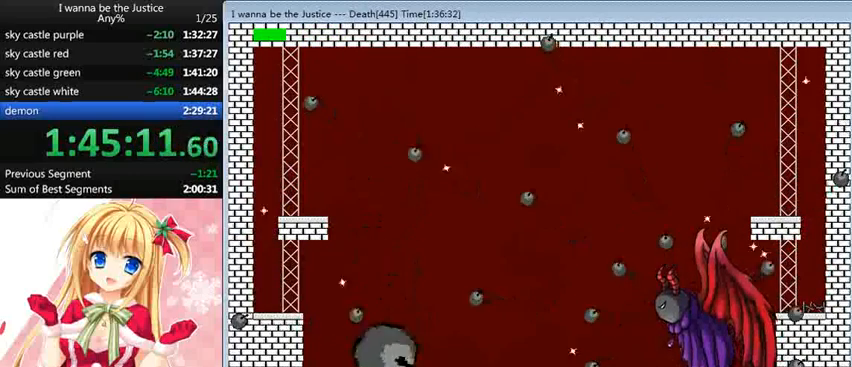
Gameplay with keyboard; each line is a JSON object with the keys held at the frame after it. "events" lists presses ("down") and releases ("up") of "0", "down", "left", "r", "right", "shift_l", "shift_r", "up" and "z" between this image and that frame as [ms after this image, input, new state], when the widget could be followed in between. No other keys are recorded. Mouse input is not recorded.
{"keys": ["z"], "events": [[80, "z", "down"], [160, "z", "up"], [200, "right", "down"], [280, "z", "down"], [320, "right", "up"], [320, "z", "up"], [360, "shift_l", "down"], [480, "shift_l", "up"], [480, "z", "down"]]}
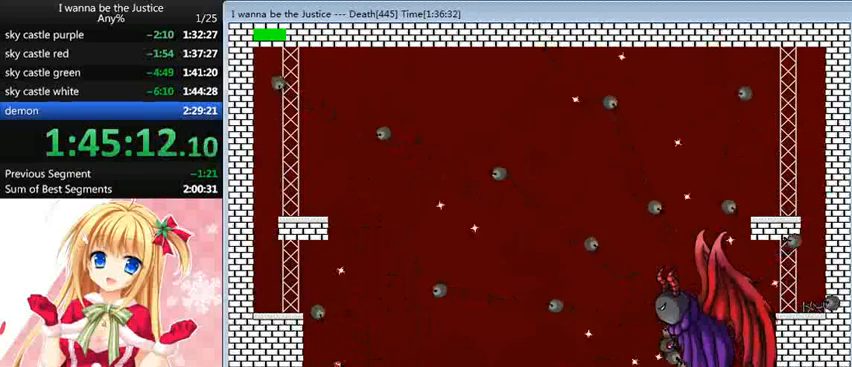
{"keys": [], "events": [[80, "z", "up"], [160, "z", "down"], [200, "z", "up"], [280, "right", "down"], [360, "z", "down"], [400, "right", "up"], [400, "z", "up"]]}
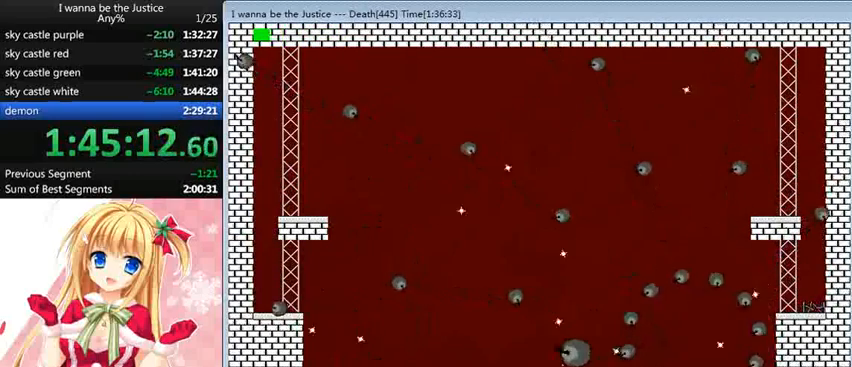
{"keys": ["z"], "events": [[240, "z", "down"], [280, "z", "up"], [480, "z", "down"]]}
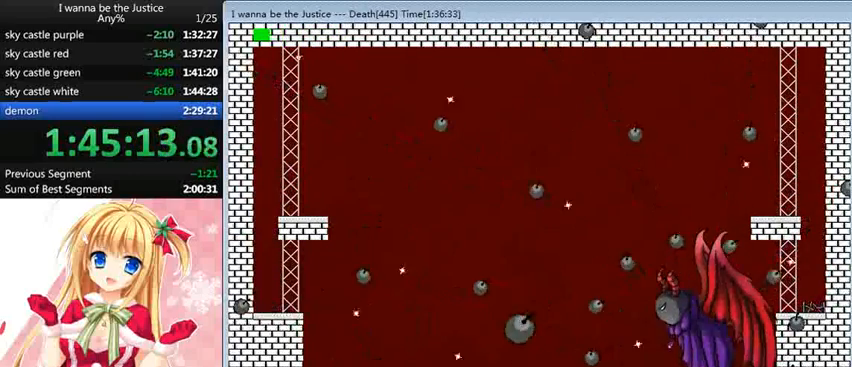
{"keys": [], "events": [[40, "z", "up"], [280, "z", "down"], [360, "z", "up"], [440, "z", "down"], [480, "z", "up"]]}
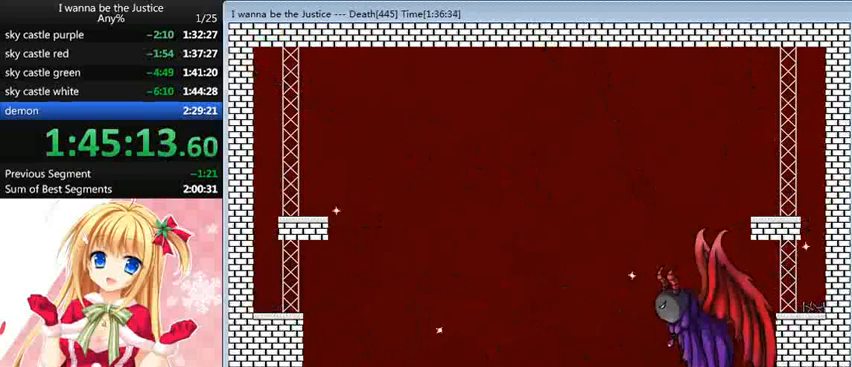
{"keys": ["shift_l"], "events": [[480, "shift_l", "down"]]}
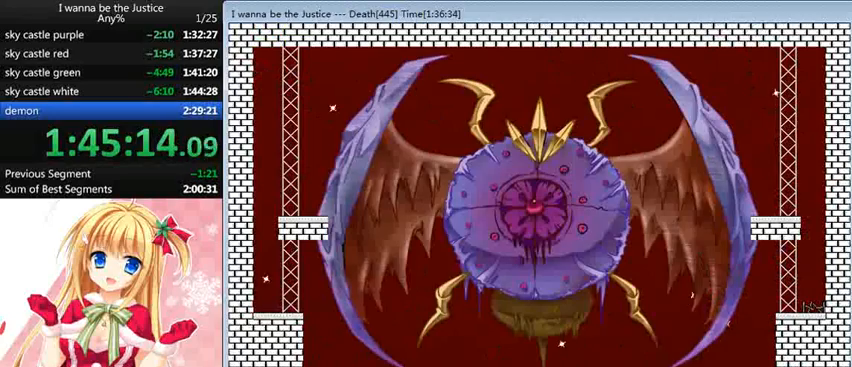
{"keys": ["left", "shift_l"], "events": [[120, "left", "down"], [280, "shift_l", "up"], [360, "shift_l", "down"]]}
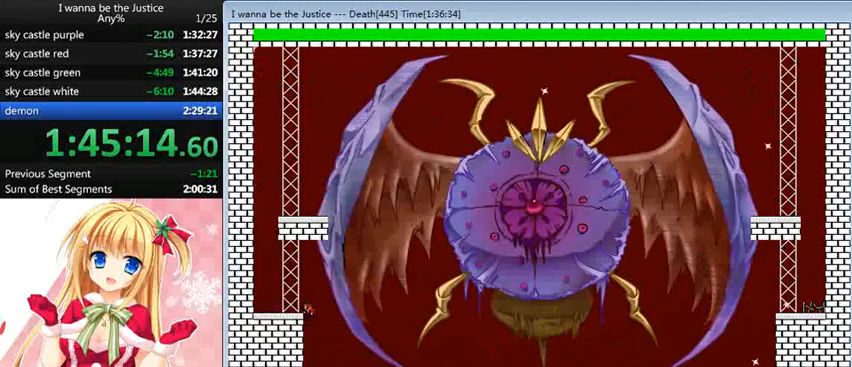
{"keys": [], "events": [[160, "shift_l", "up"], [400, "left", "up"]]}
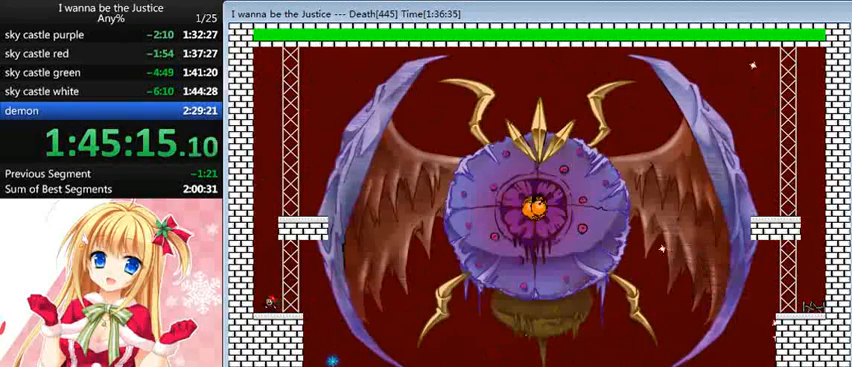
{"keys": [], "events": [[440, "right", "down"], [520, "right", "up"]]}
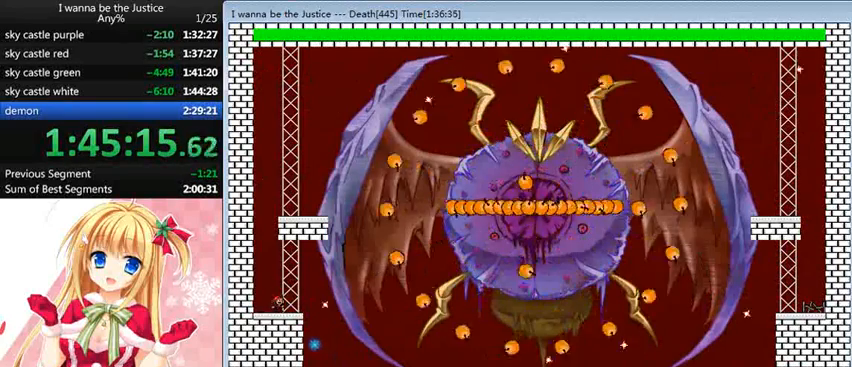
{"keys": ["right"], "events": [[120, "shift_l", "down"], [160, "right", "down"], [240, "shift_l", "up"]]}
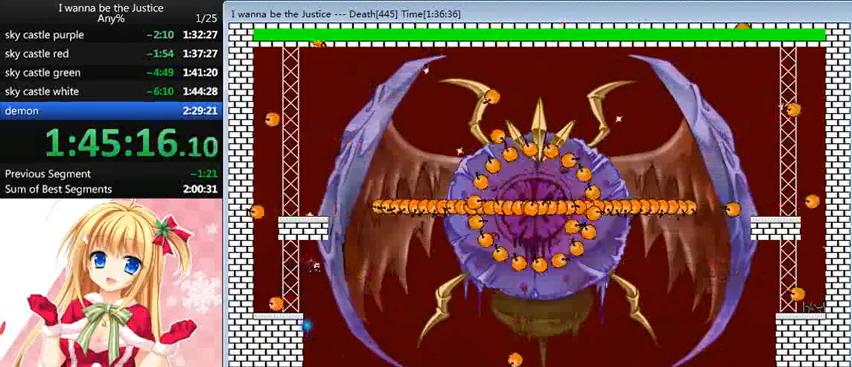
{"keys": ["right"], "events": []}
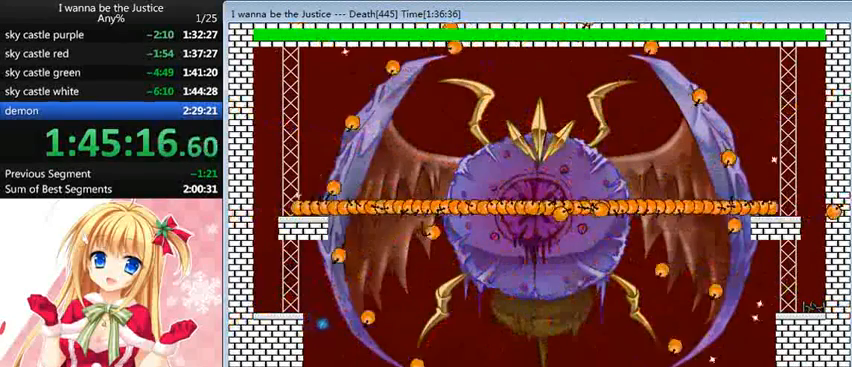
{"keys": ["right"], "events": [[200, "shift_l", "down"], [240, "shift_l", "up"]]}
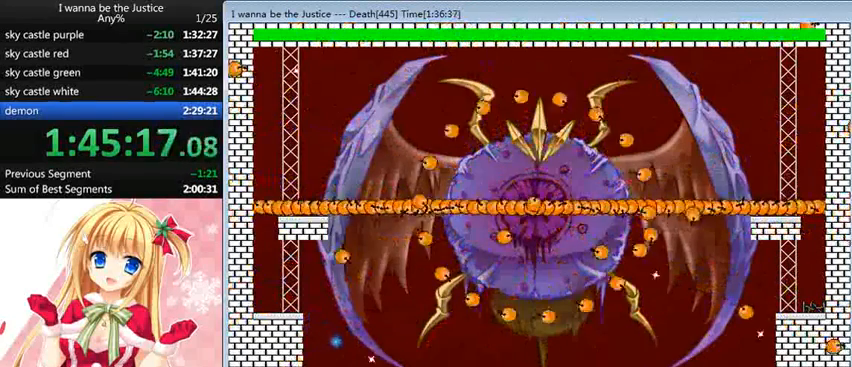
{"keys": ["right"], "events": []}
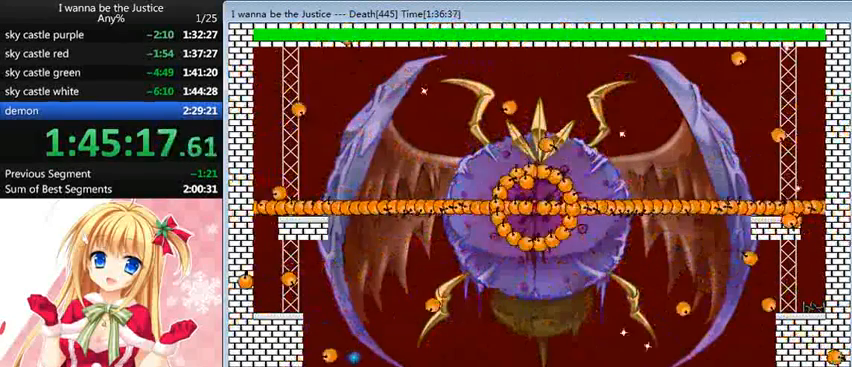
{"keys": ["left"], "events": [[360, "right", "up"], [480, "left", "down"]]}
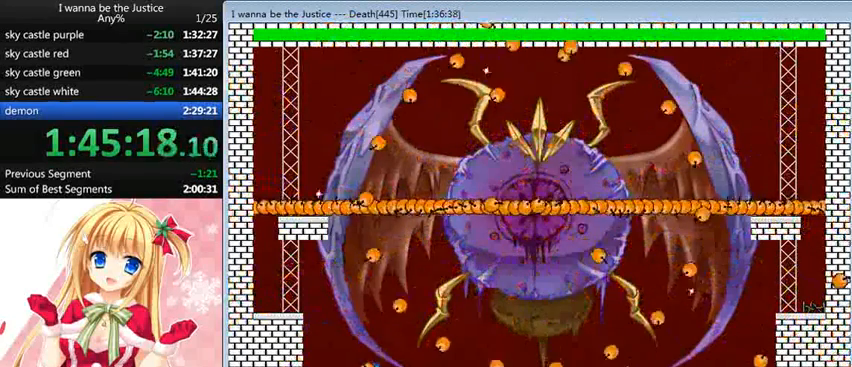
{"keys": ["right"], "events": [[120, "left", "up"], [160, "shift_l", "down"], [200, "right", "down"], [240, "shift_l", "up"]]}
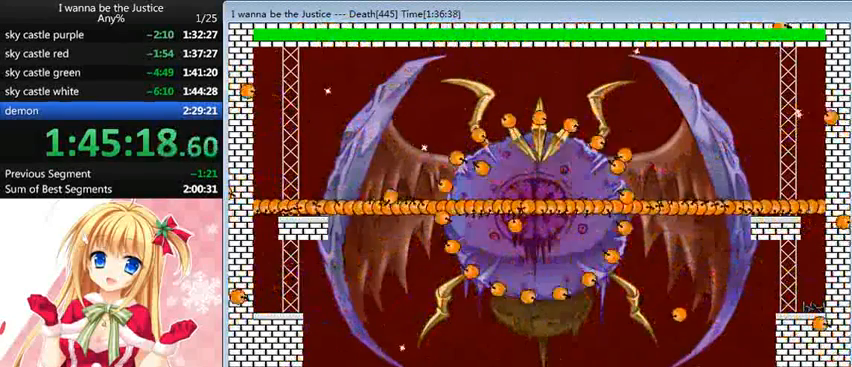
{"keys": ["shift_l"], "events": [[160, "right", "up"], [320, "left", "down"], [480, "left", "up"], [480, "shift_l", "down"]]}
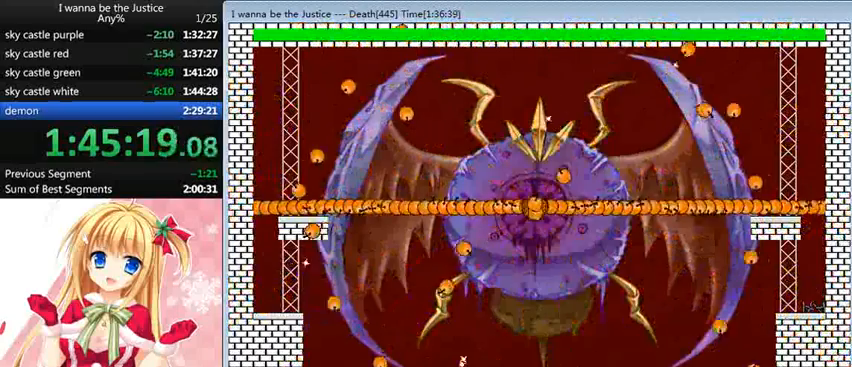
{"keys": ["right"], "events": [[40, "right", "down"], [80, "shift_l", "up"]]}
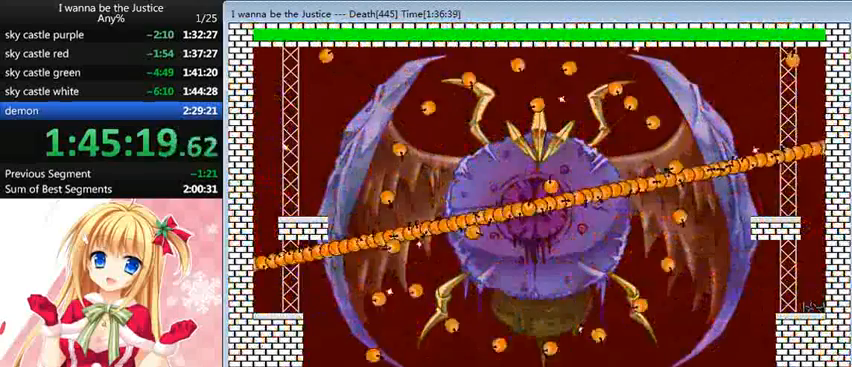
{"keys": ["right", "shift_l"], "events": [[400, "shift_l", "down"]]}
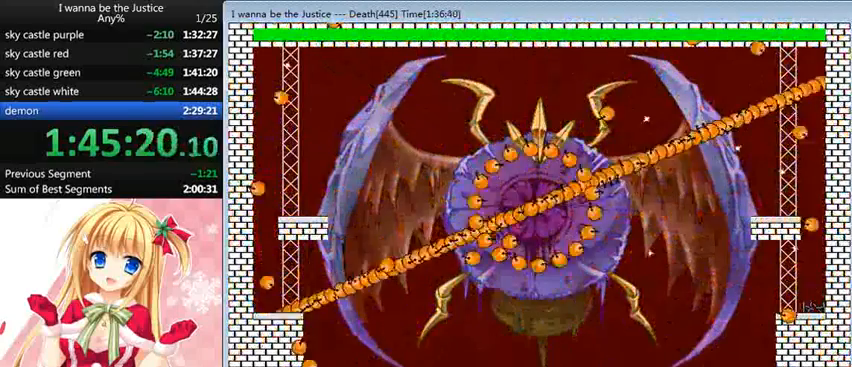
{"keys": [], "events": [[40, "shift_l", "up"], [240, "right", "up"], [400, "left", "down"], [520, "left", "up"]]}
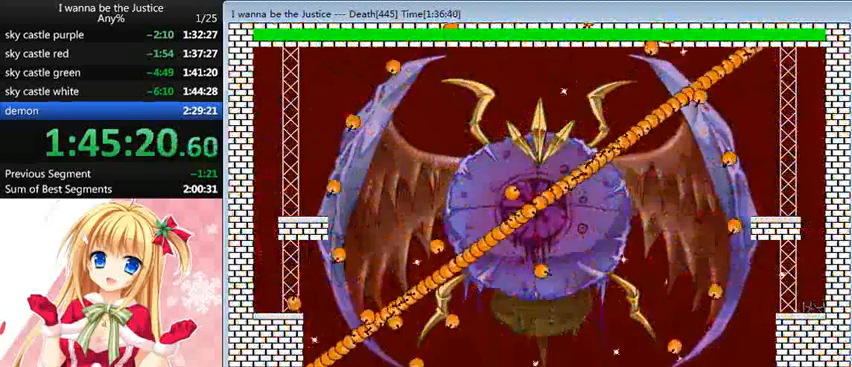
{"keys": ["right"], "events": [[400, "right", "down"]]}
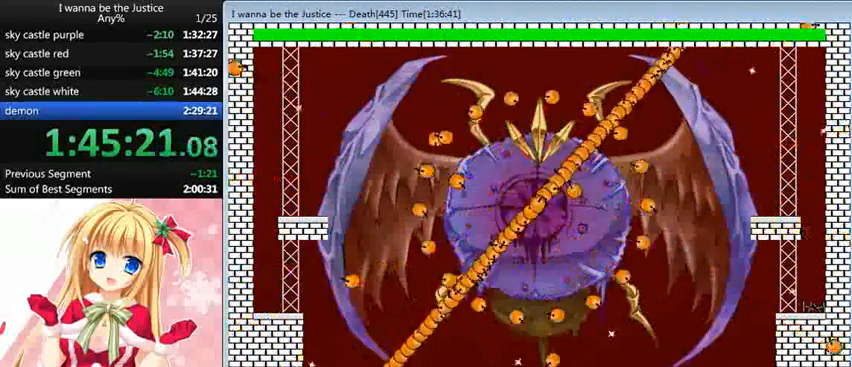
{"keys": ["shift_l"], "events": [[80, "right", "up"], [360, "shift_l", "down"]]}
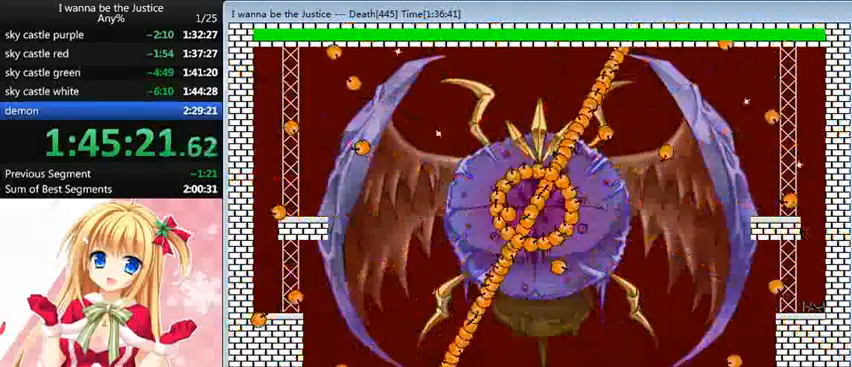
{"keys": ["right"], "events": [[80, "right", "down"], [160, "shift_l", "up"]]}
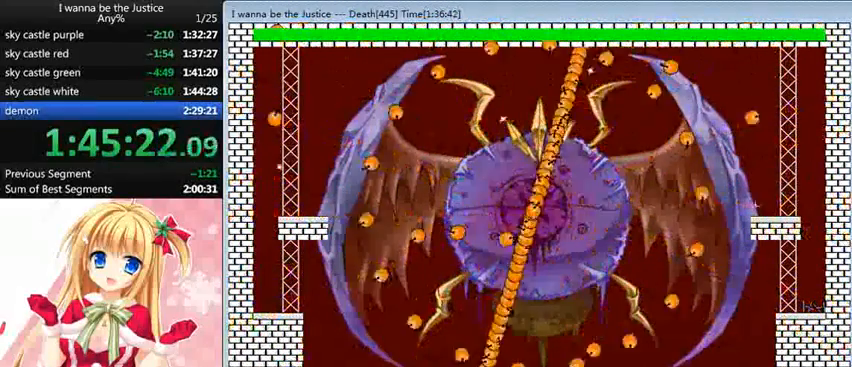
{"keys": [], "events": [[80, "right", "up"], [160, "left", "down"], [360, "left", "up"]]}
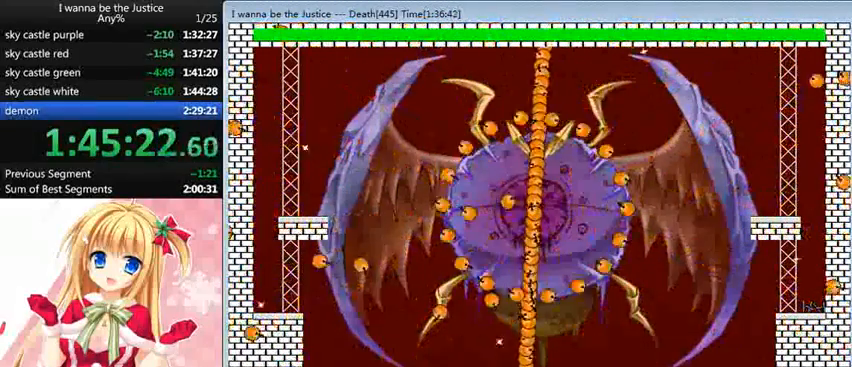
{"keys": ["shift_l"], "events": [[40, "right", "down"], [360, "right", "up"], [400, "shift_l", "down"]]}
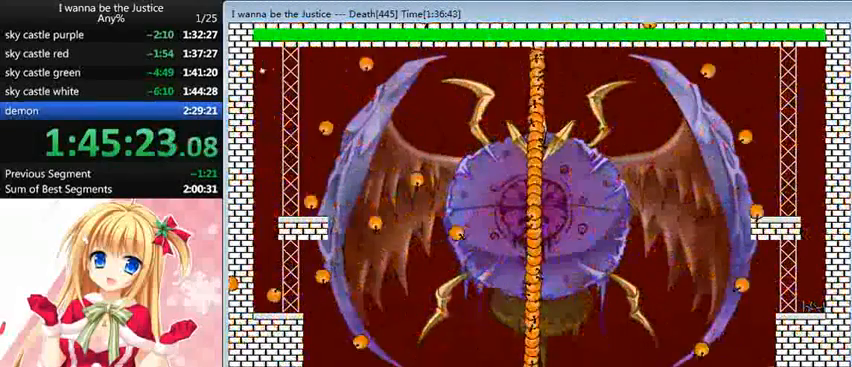
{"keys": ["right", "shift_l"], "events": [[160, "shift_l", "up"], [240, "shift_l", "down"], [440, "right", "down"]]}
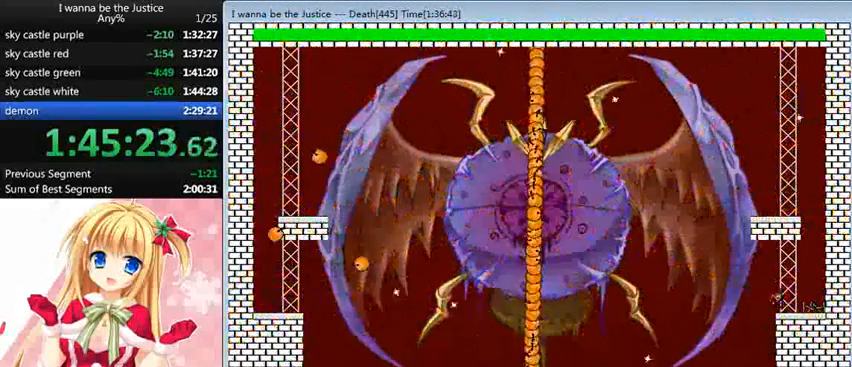
{"keys": ["shift_l"], "events": [[40, "shift_l", "up"], [240, "shift_l", "down"], [440, "right", "up"]]}
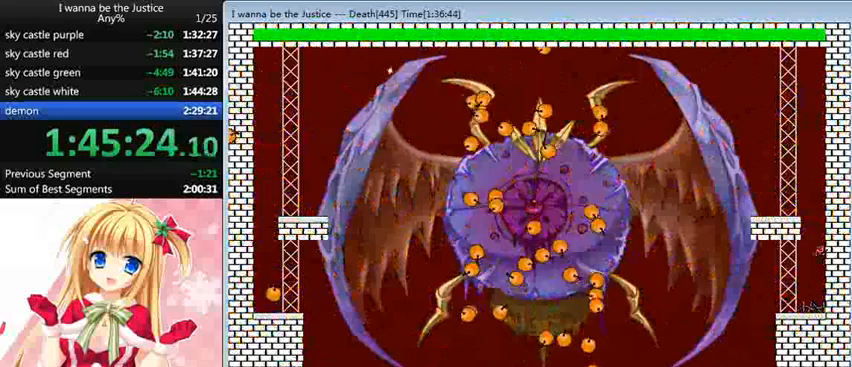
{"keys": ["z"], "events": [[40, "shift_l", "up"], [120, "shift_l", "down"], [280, "left", "down"], [480, "shift_l", "up"], [520, "left", "up"], [520, "z", "down"]]}
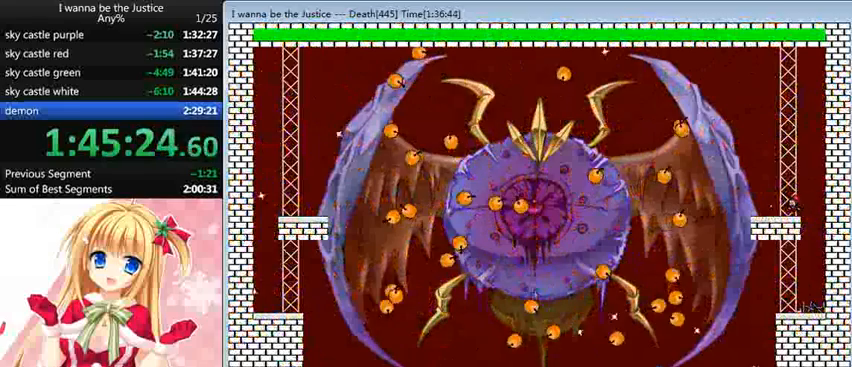
{"keys": ["left"], "events": [[40, "z", "up"], [80, "z", "down"], [240, "z", "up"], [360, "left", "down"], [360, "shift_l", "down"], [480, "shift_l", "up"]]}
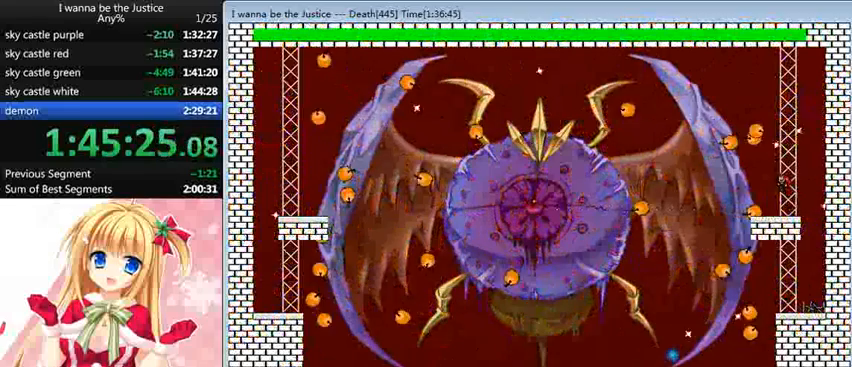
{"keys": ["right"], "events": [[320, "left", "up"], [320, "right", "down"]]}
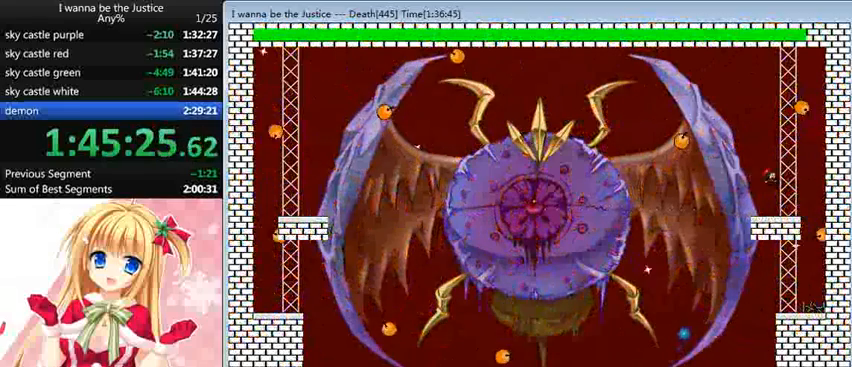
{"keys": ["right"], "events": [[200, "left", "down"], [200, "right", "up"], [240, "left", "up"], [240, "z", "down"], [320, "z", "up"], [440, "right", "down"]]}
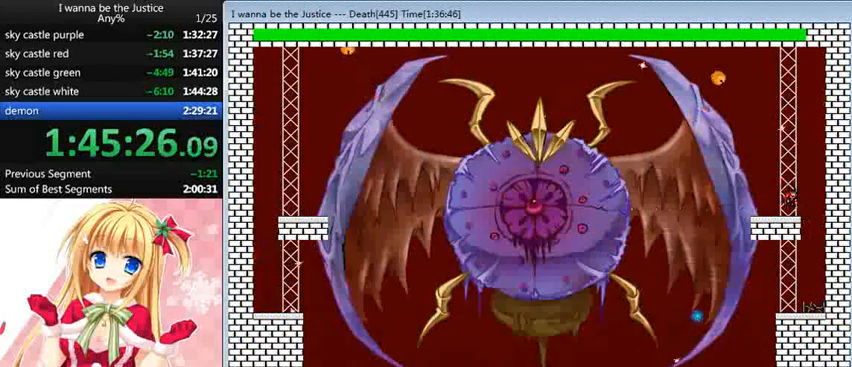
{"keys": [], "events": [[160, "right", "up"], [280, "left", "down"], [320, "left", "up"], [440, "z", "down"], [520, "z", "up"]]}